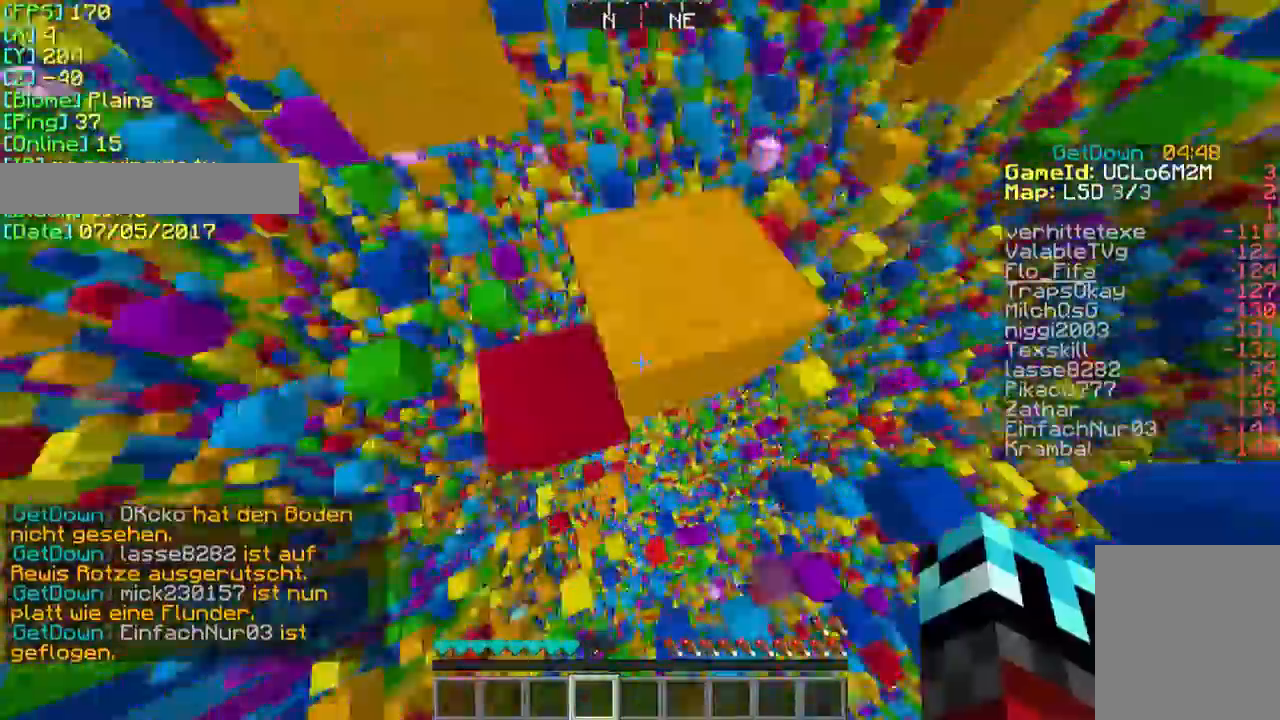
Gameplay with keyboard and mouse; each line is a JSON object with the keys and mouse buttons held at the frame after it. "events" lists presses ("down") and releases ("up") of "a", "d", "s", "w", "mouse_left" and "mouse_right" between this image and that frame as [ms after this image, input, new state], when the widget could be followed in between. "mouse_left", "mouse_right" = the "left", "right" buttons of the "mouse" list. No other keys are recorded. Fast repeated clicks can show as one long hold. Mouse movement is not recorded.
{"keys": ["w"], "mouse": [], "events": []}
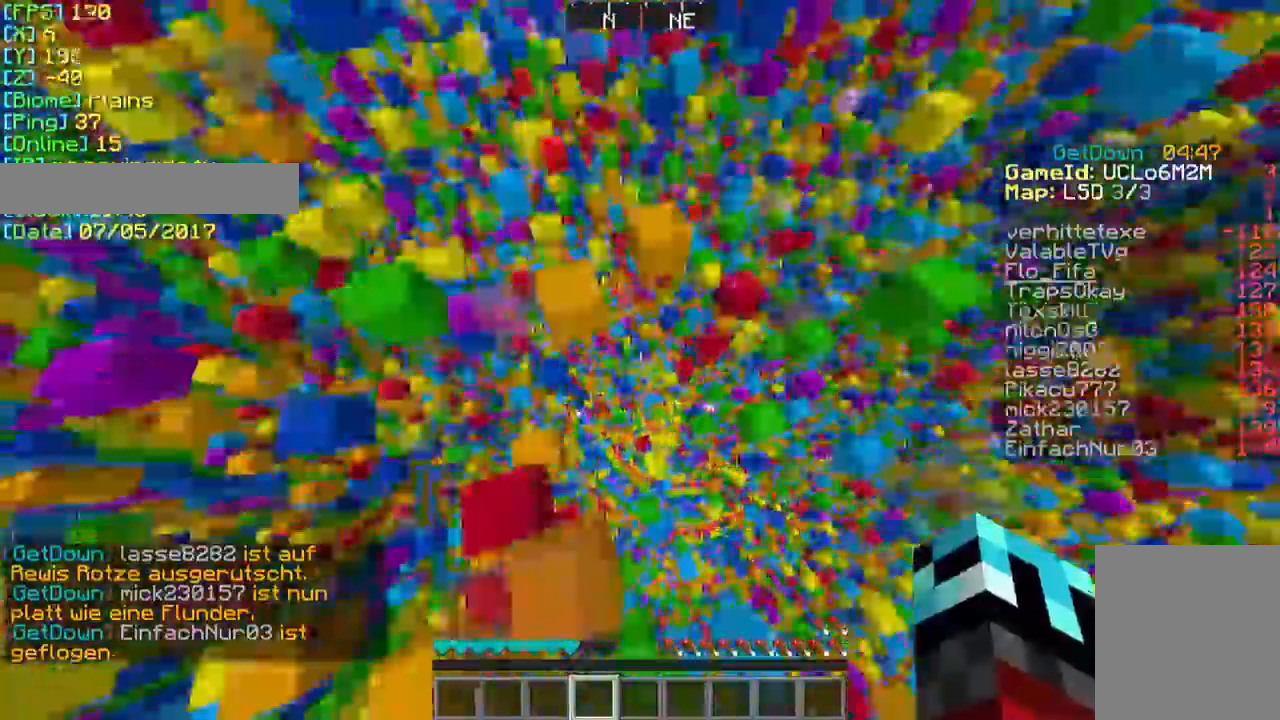
{"keys": ["w"], "mouse": [], "events": []}
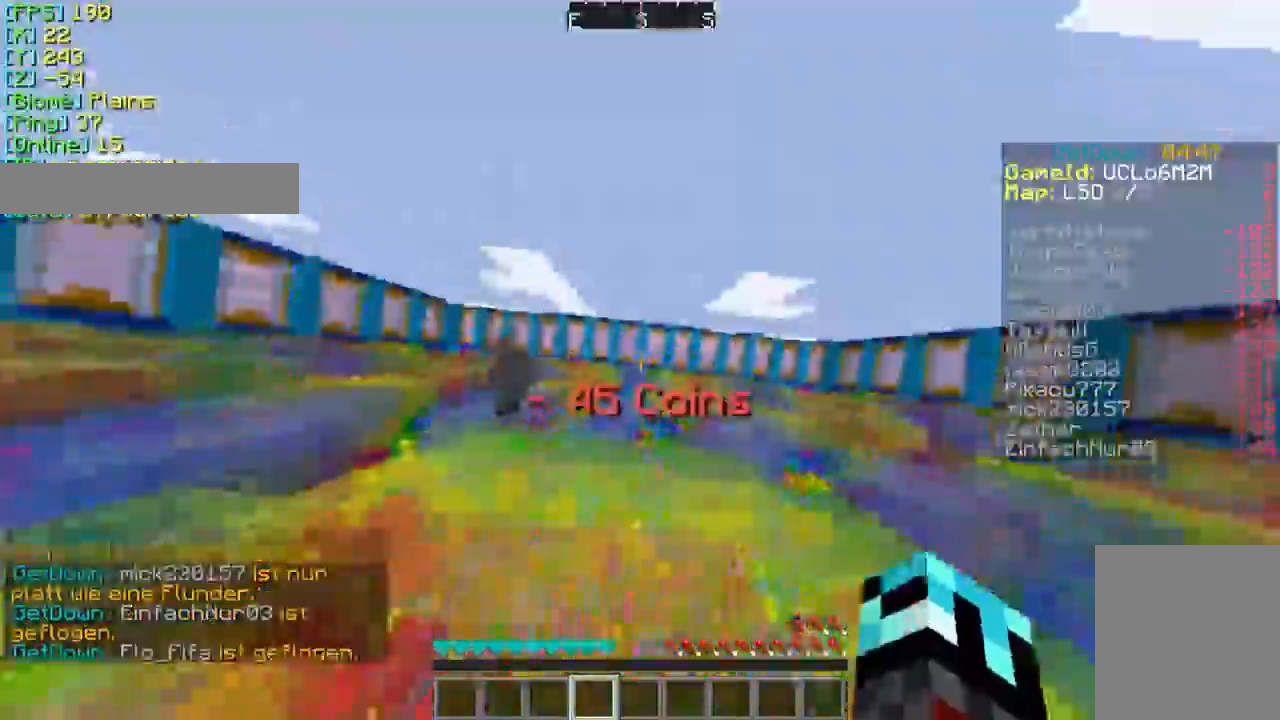
{"keys": ["w"], "mouse": [], "events": []}
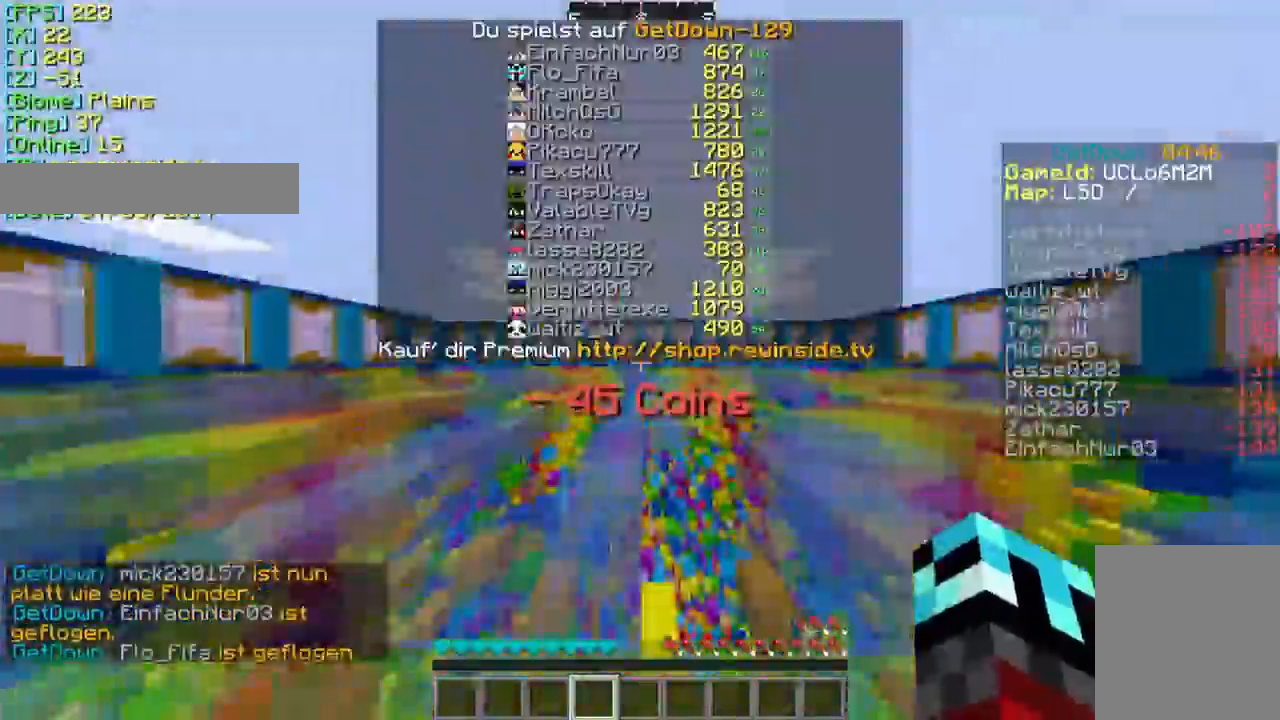
{"keys": ["w"], "mouse": [], "events": []}
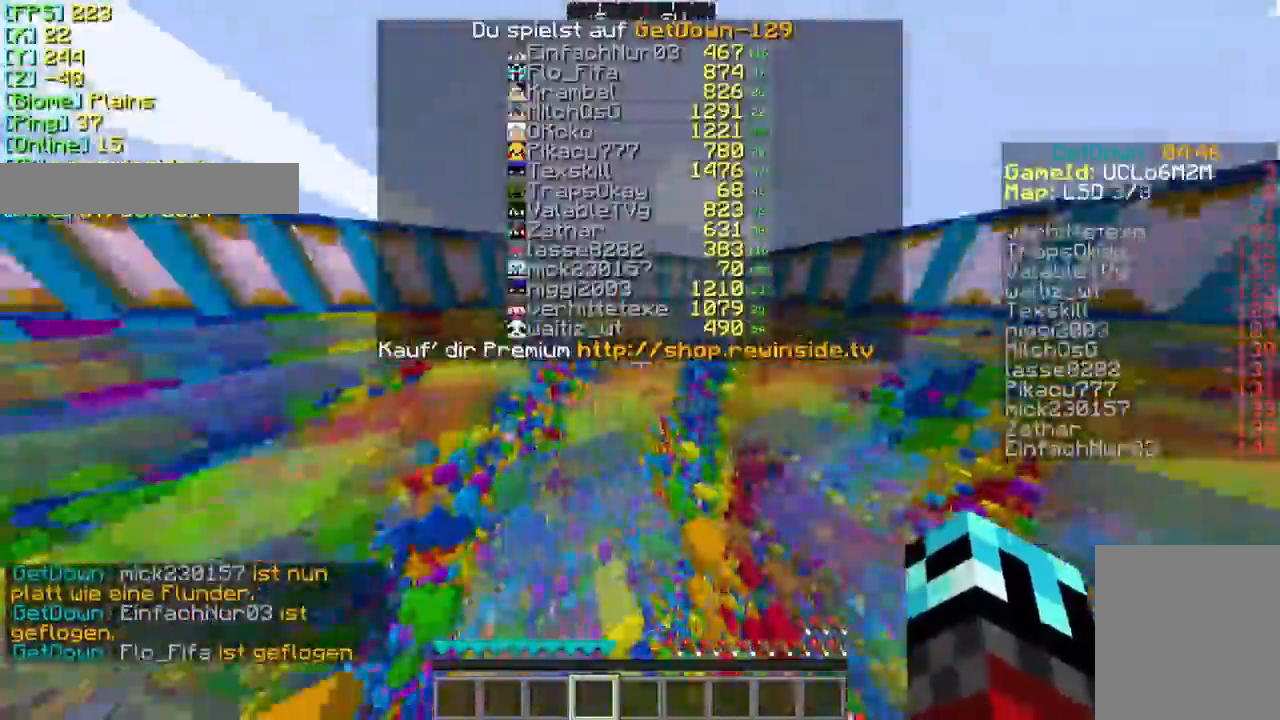
{"keys": ["w"], "mouse": [], "events": []}
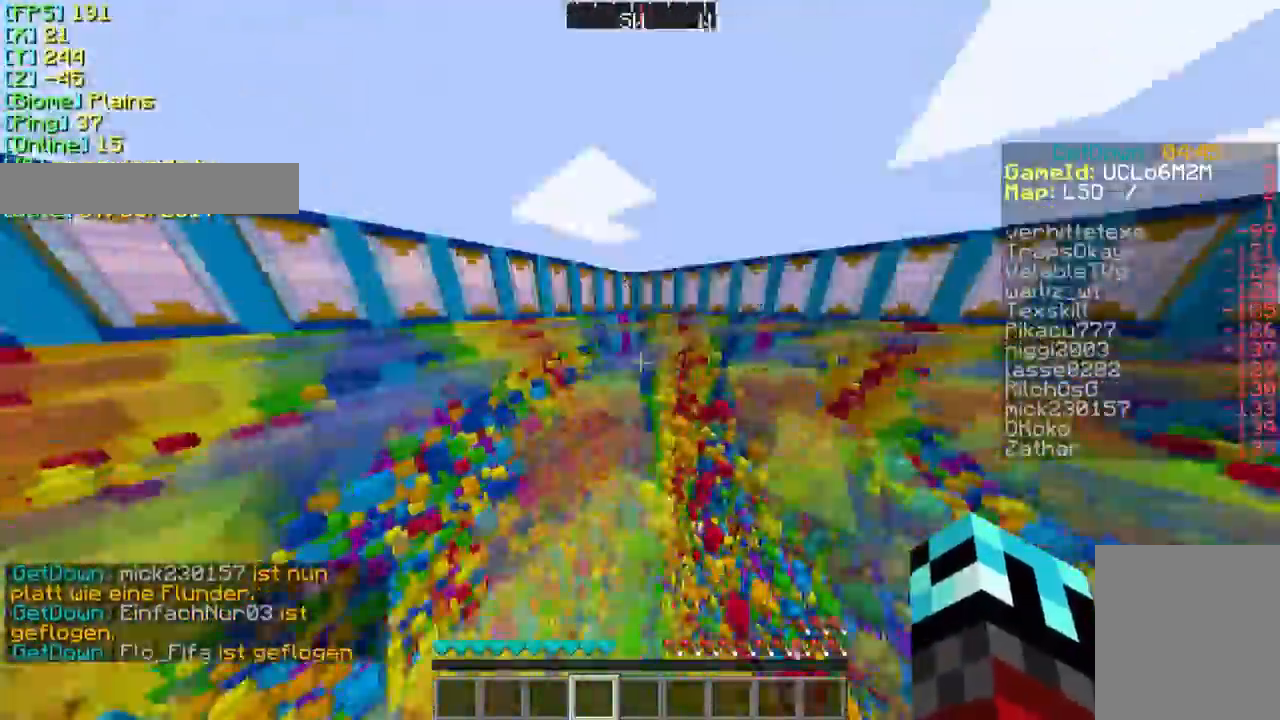
{"keys": ["w"], "mouse": [], "events": []}
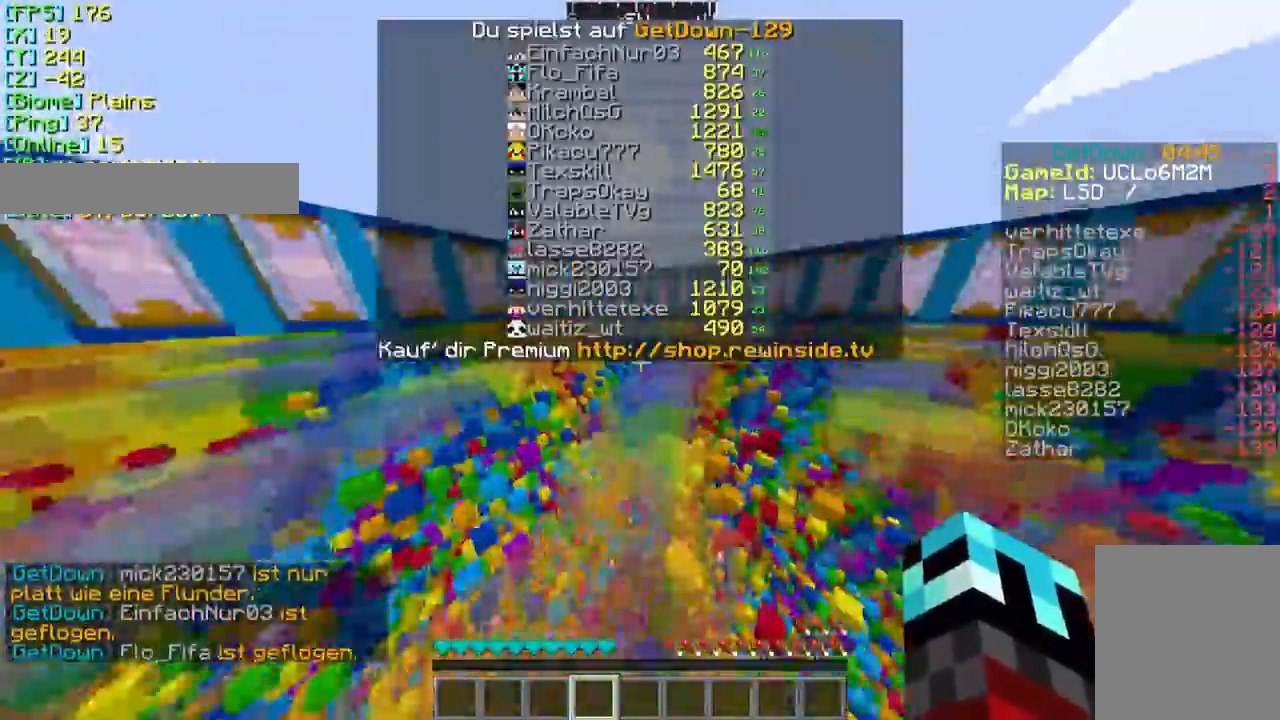
{"keys": ["w"], "mouse": [], "events": []}
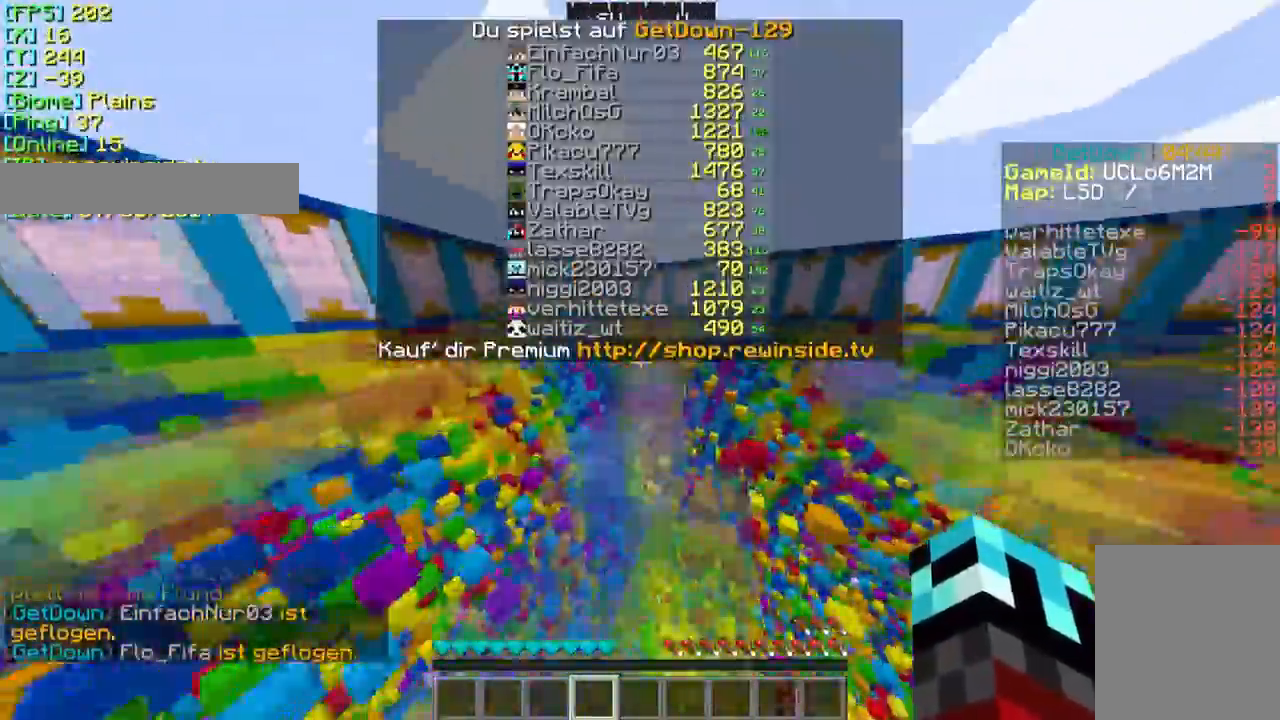
{"keys": ["w"], "mouse": [], "events": []}
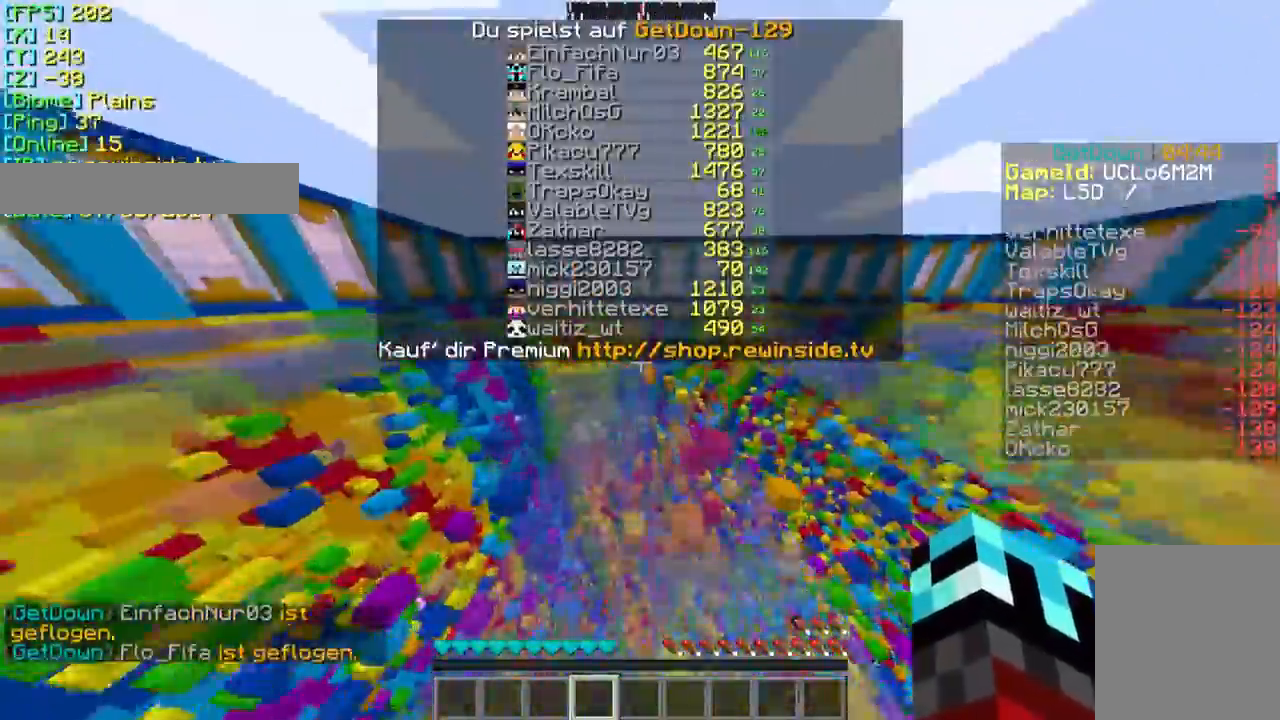
{"keys": ["w"], "mouse": [], "events": []}
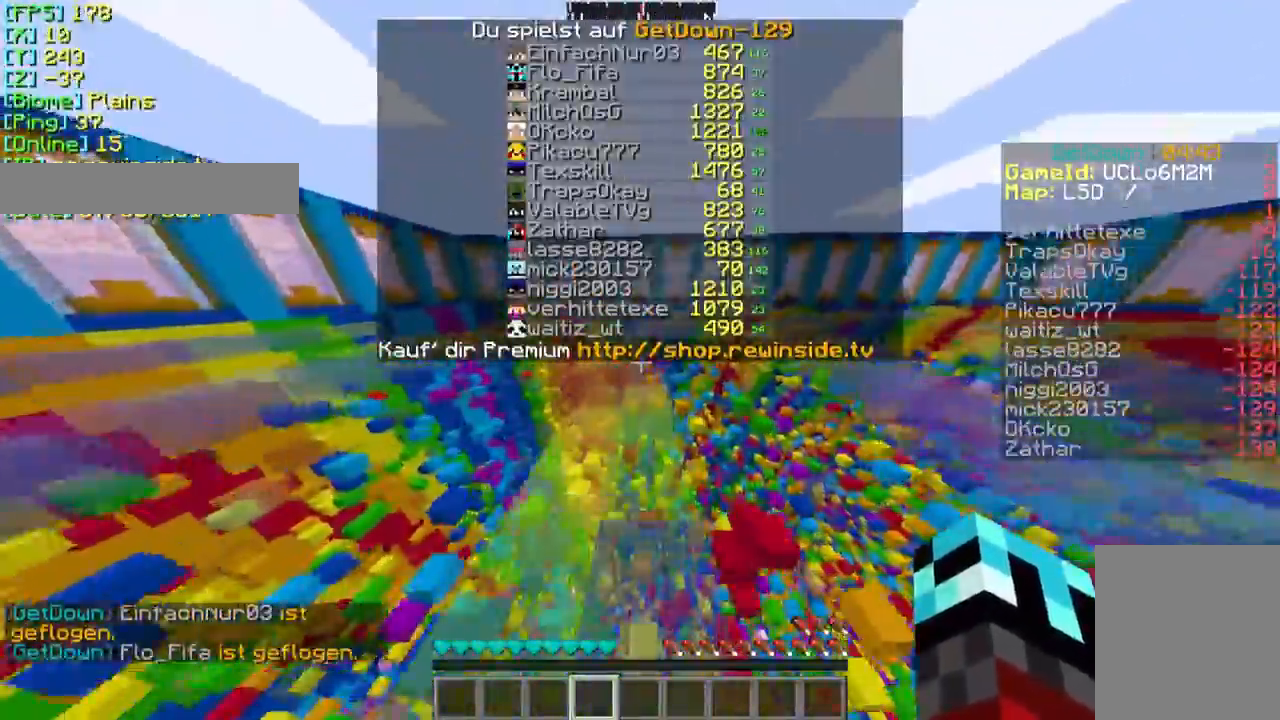
{"keys": ["w"], "mouse": [], "events": []}
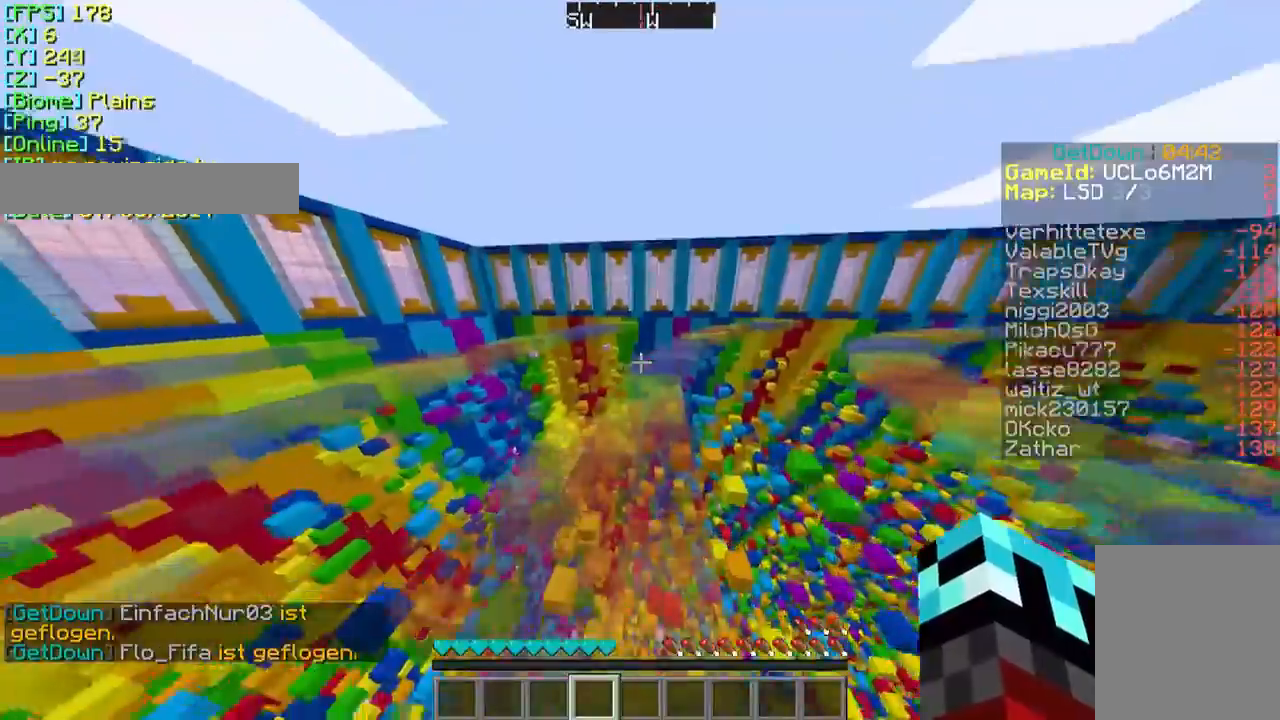
{"keys": ["w"], "mouse": [], "events": []}
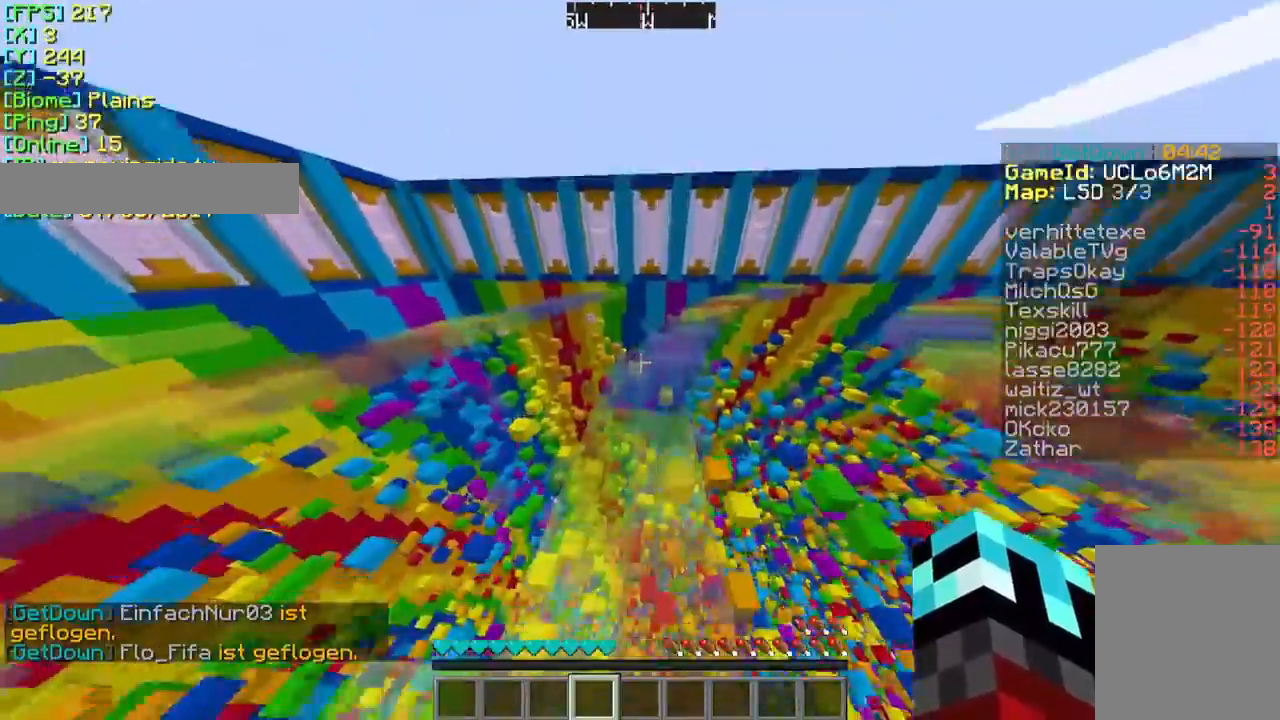
{"keys": ["w"], "mouse": [], "events": [[233, "d", "down"], [433, "d", "up"]]}
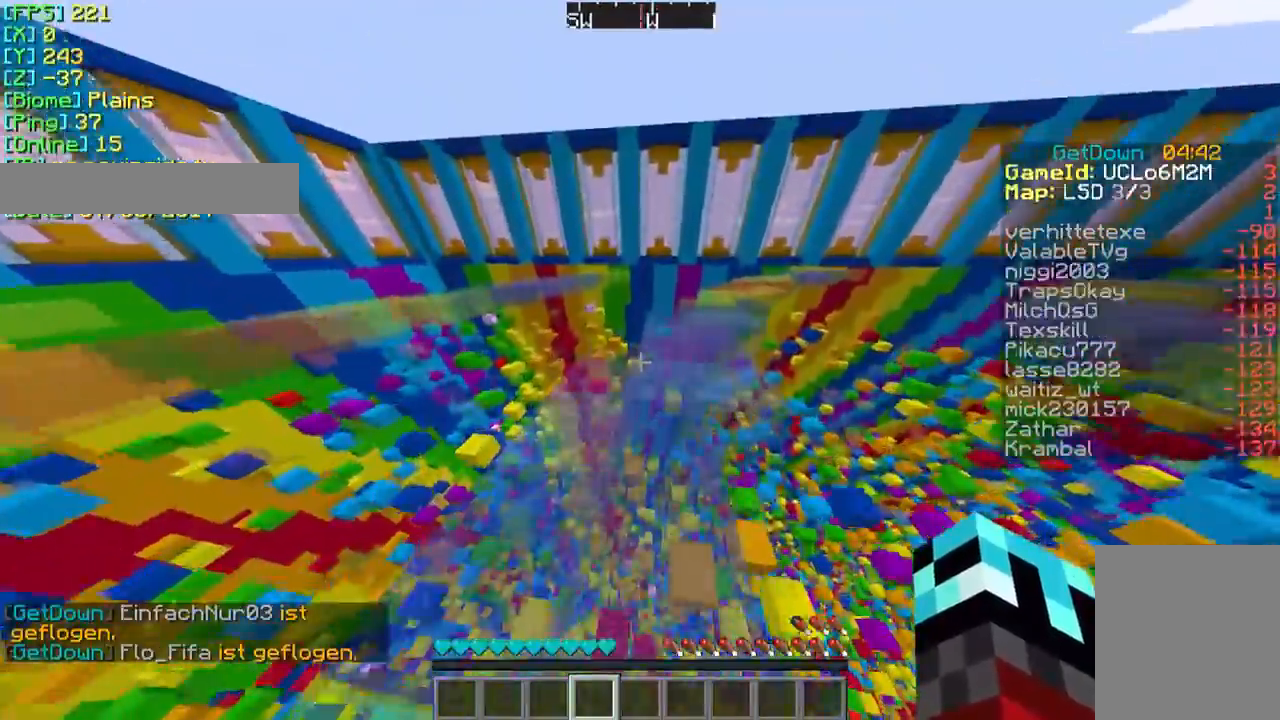
{"keys": ["w"], "mouse": [], "events": []}
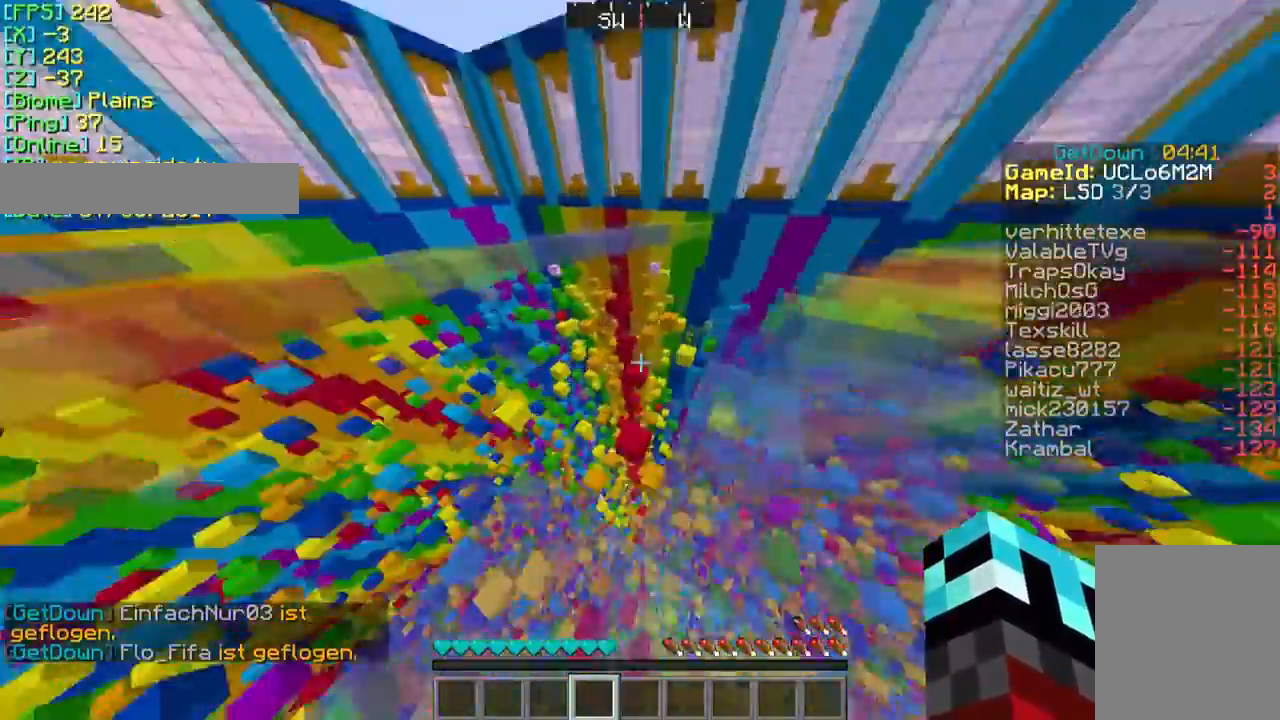
{"keys": [], "mouse": [], "events": [[367, "w", "up"]]}
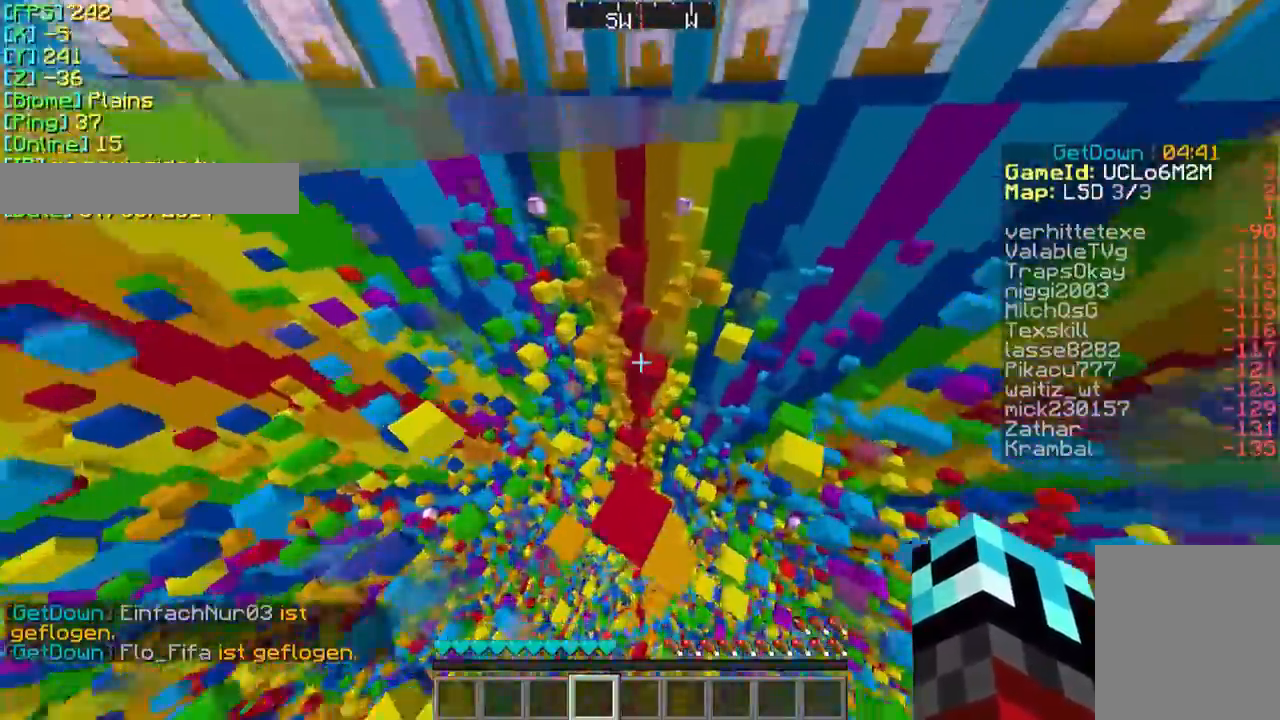
{"keys": ["w"], "mouse": [], "events": [[67, "s", "down"], [167, "s", "up"], [333, "w", "down"]]}
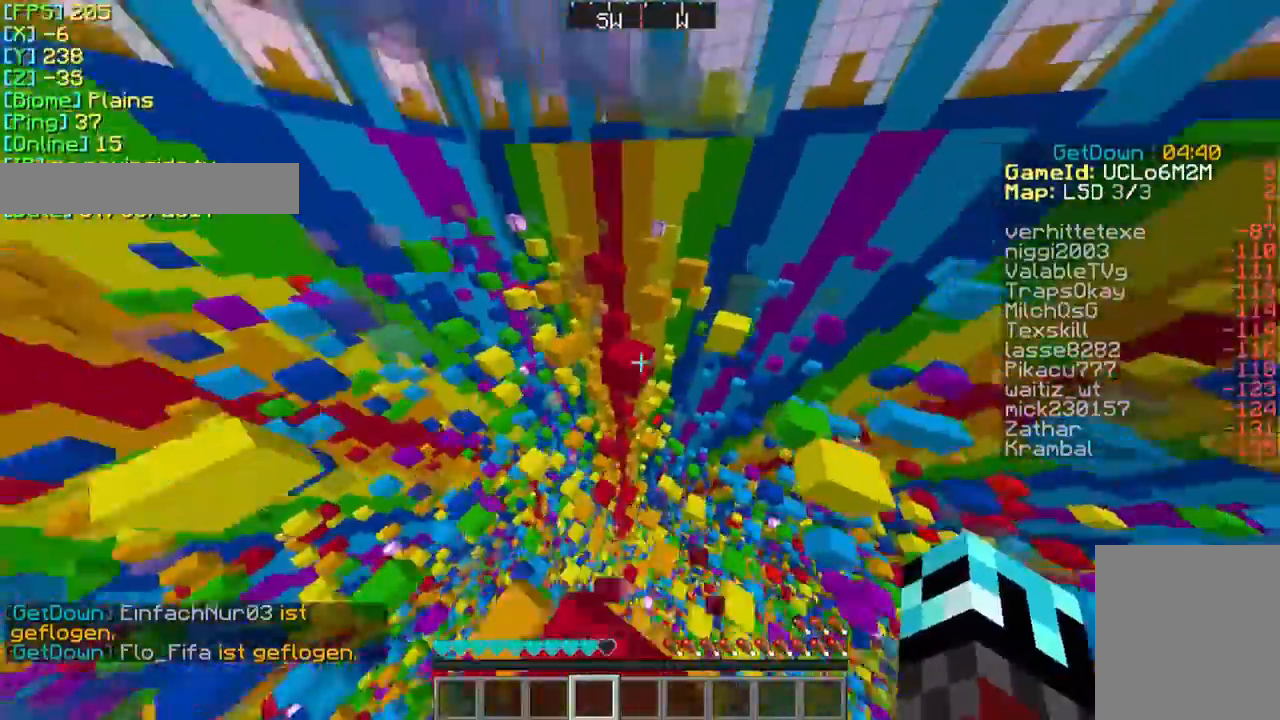
{"keys": ["w"], "mouse": [], "events": []}
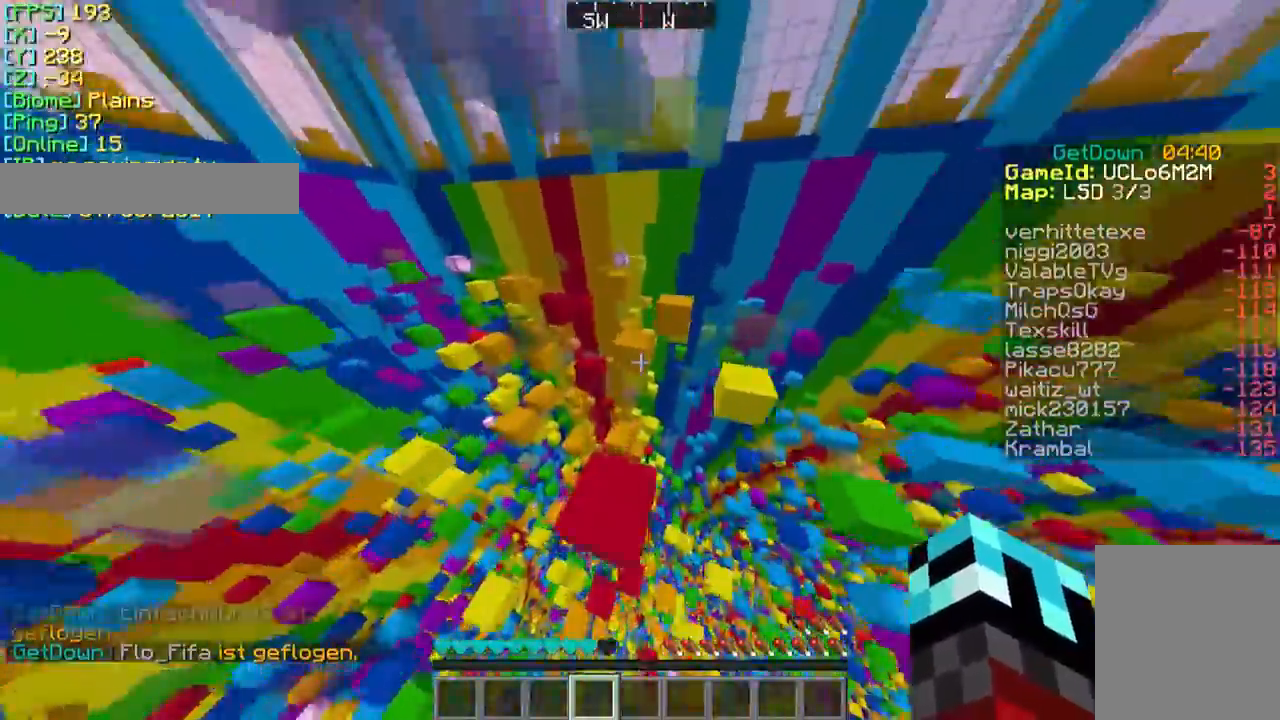
{"keys": ["w"], "mouse": [], "events": []}
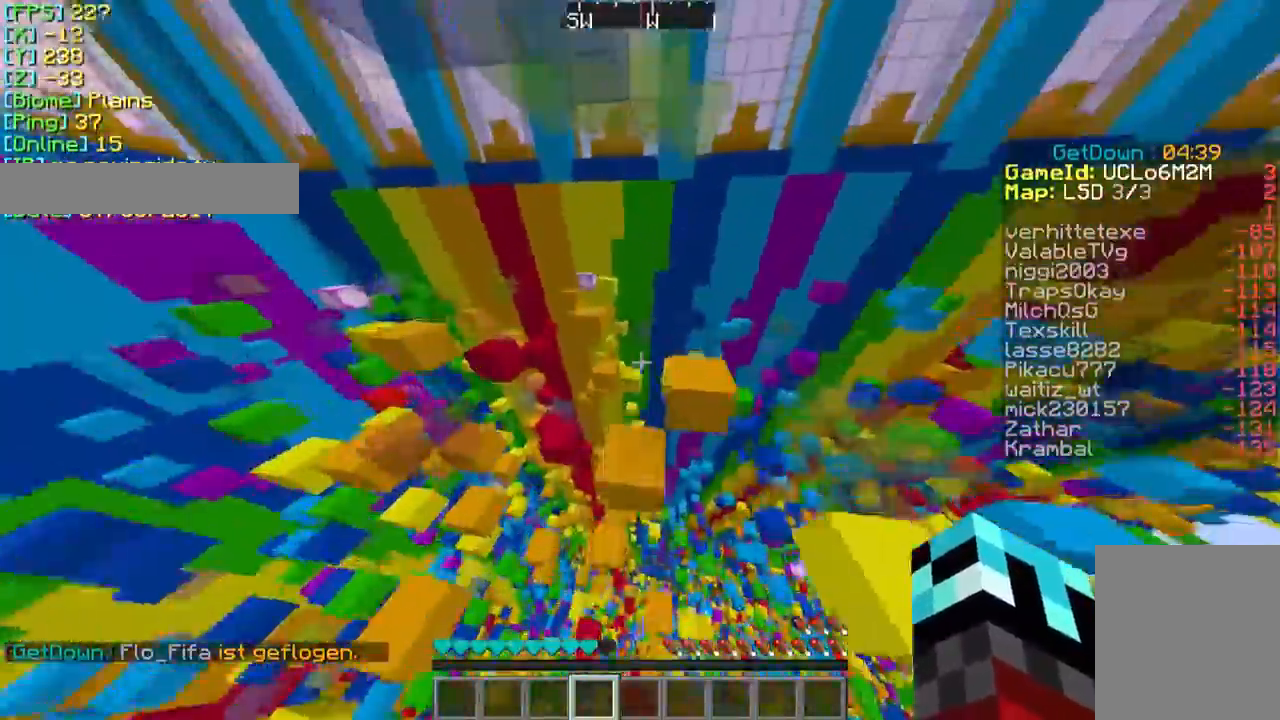
{"keys": ["w"], "mouse": [], "events": []}
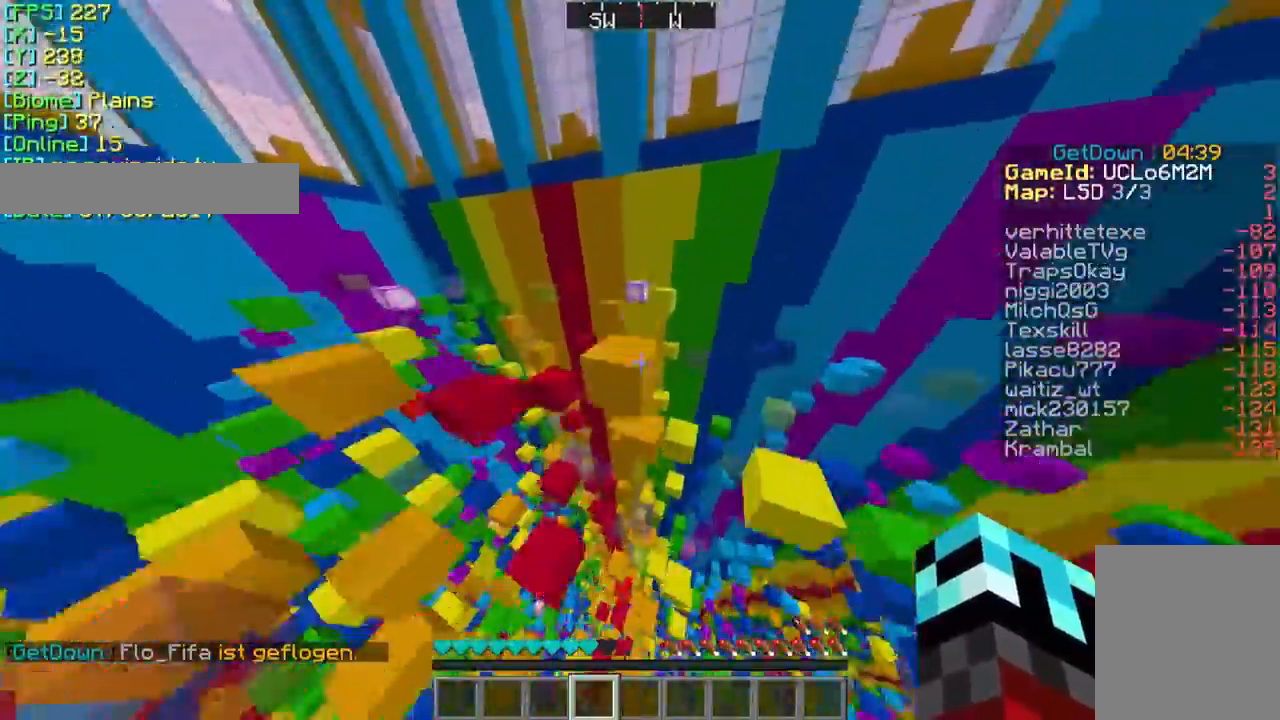
{"keys": [], "mouse": [], "events": [[467, "w", "up"]]}
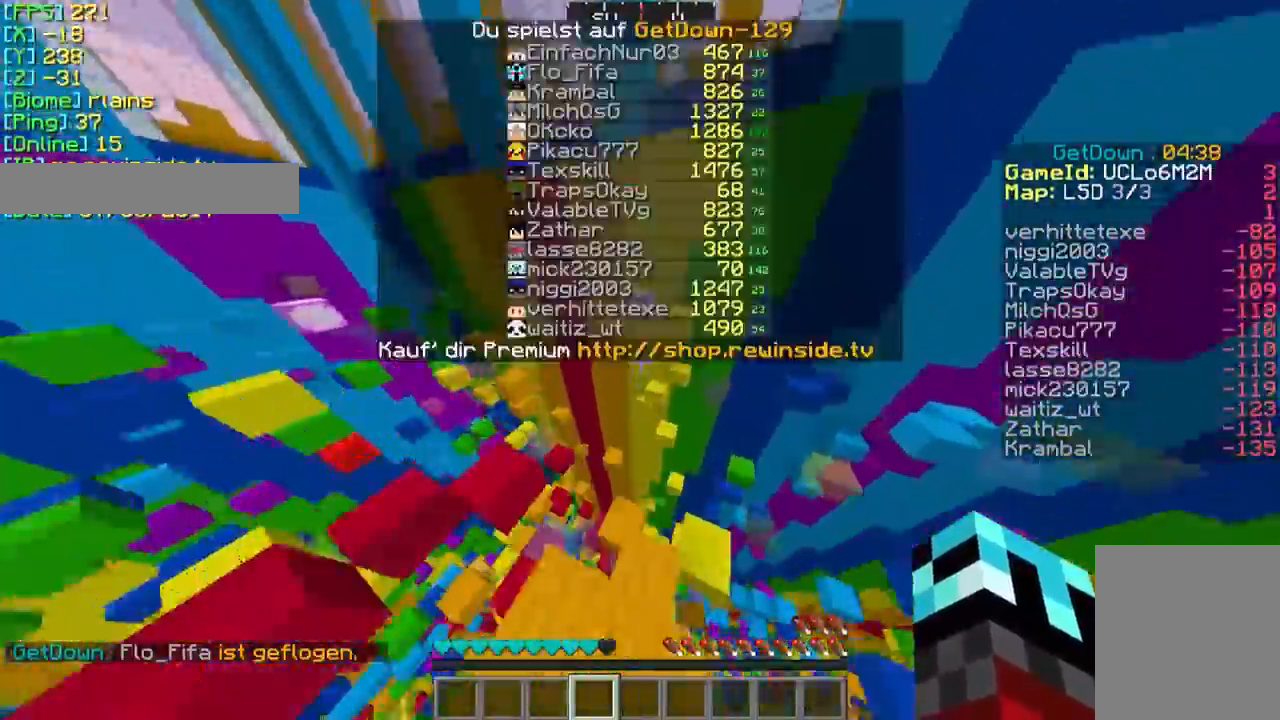
{"keys": [], "mouse": [], "events": []}
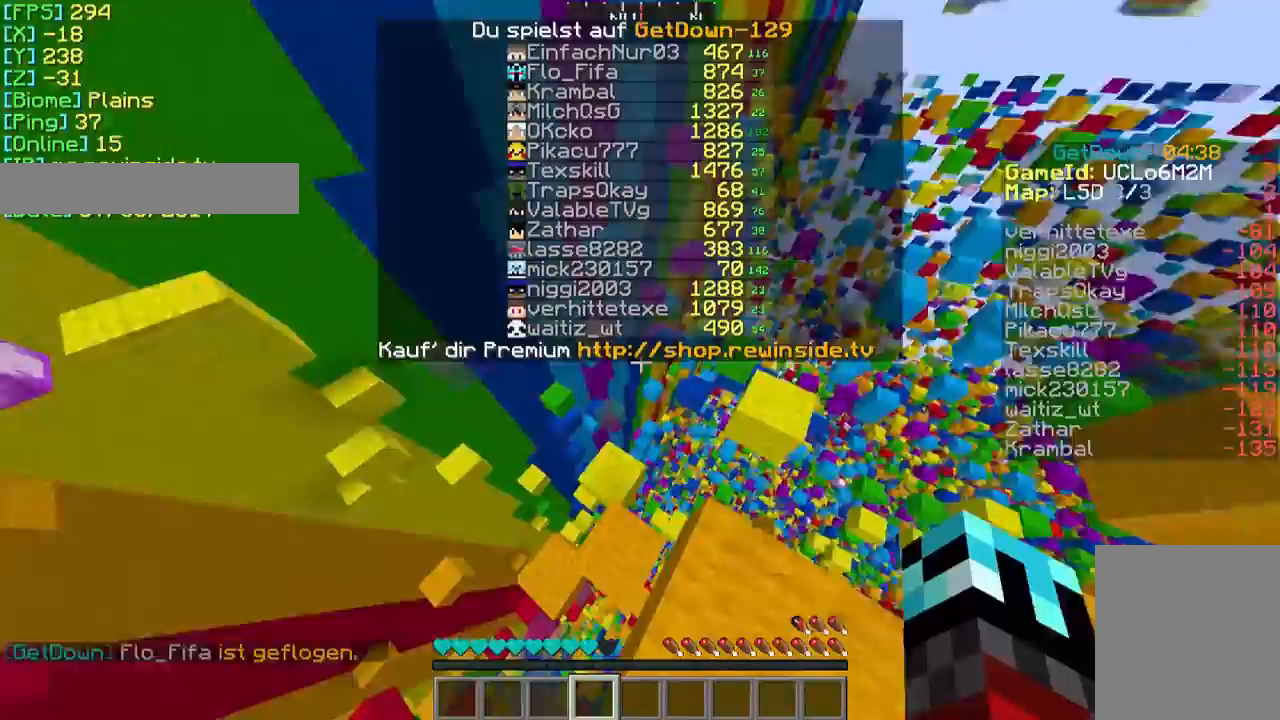
{"keys": [], "mouse": [], "events": []}
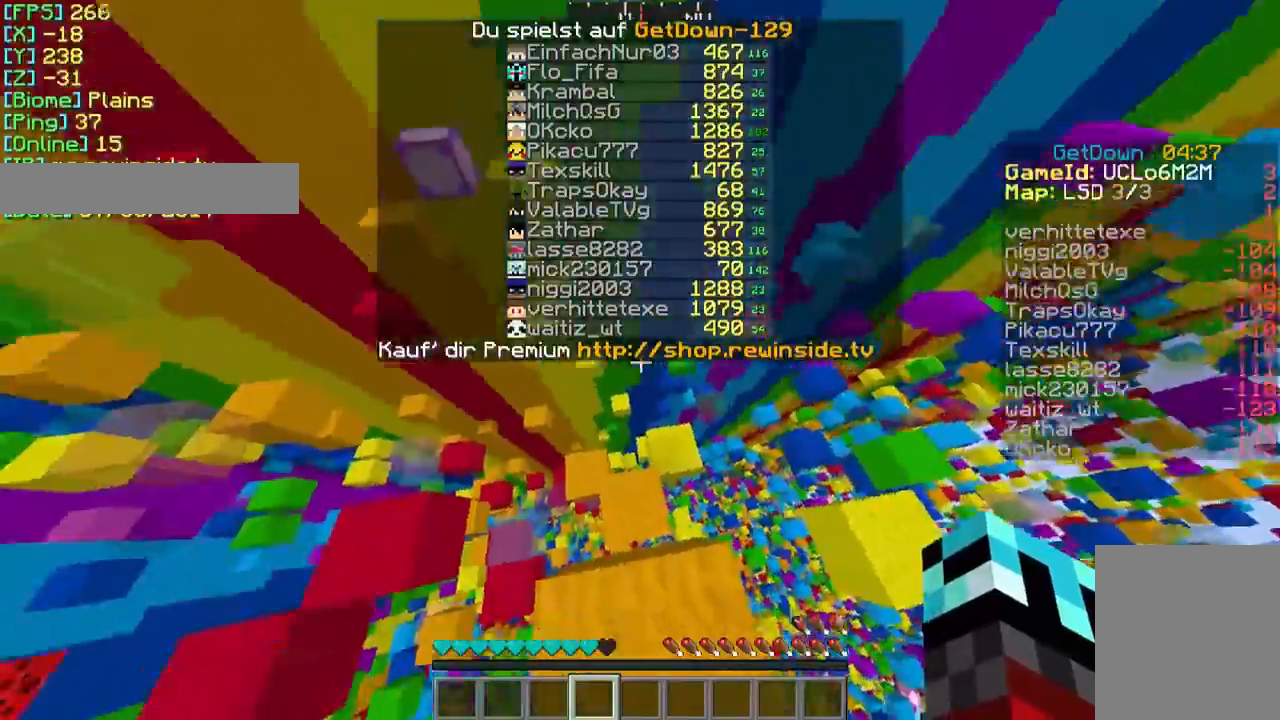
{"keys": [], "mouse": [], "events": [[67, "w", "down"], [167, "w", "up"]]}